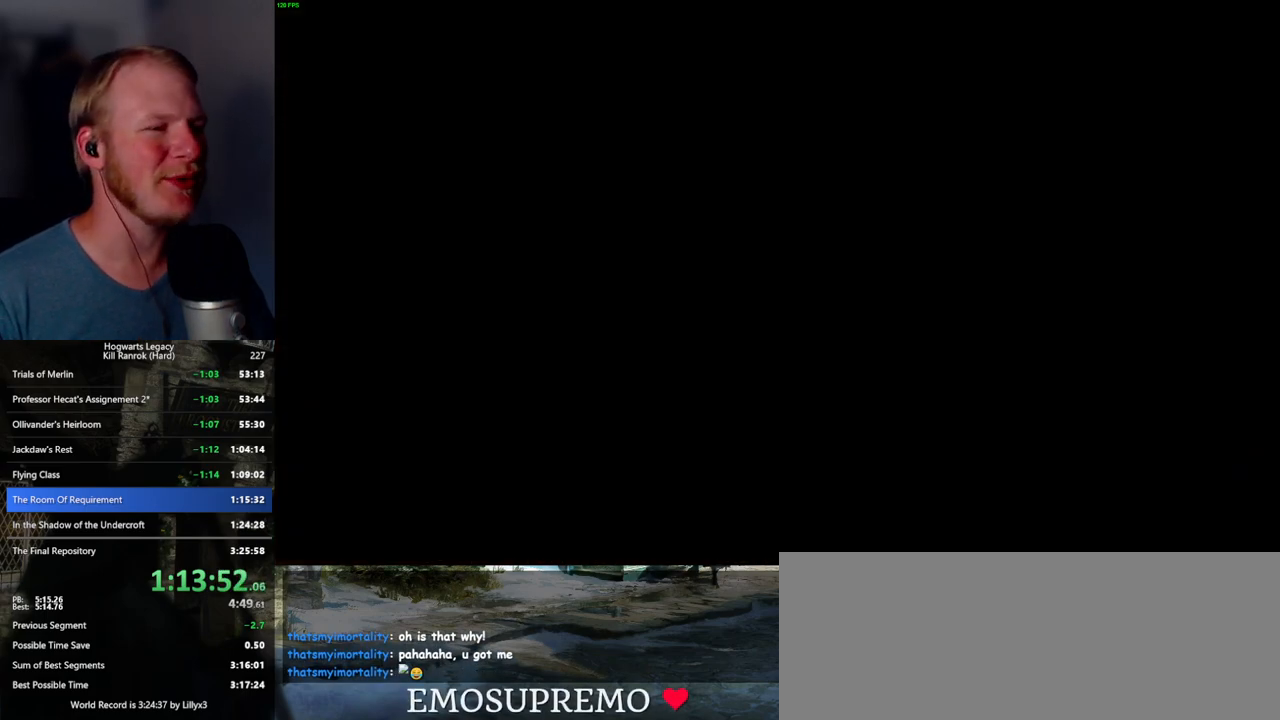
Gameplay with keyboard and mouse; each line is a JSON object with the keys and mouse buttons held at the frame after it. "events" lists presses ("down") and releases ("up") of ".", "/", "0", "1", "2", "3", "4", "5", "6", "7", "8", "9", "a", "alt_l", "alt_r", "b", "backslash", "backspace", "c", "caps_lock", "comma", "ctrl_l", "ctrl_r", "d", "e", "equals", "escape", "f", "f1", "f10", "f11", "f12", "f2", "f3", "f4", "f5", "f6", "f7", "f8", "f9", "g", "h", "i", "j", "k", "l", "lbracket", "m", "minus", "n", "o", "p", "q", "quote", "r", "rbracket", "return", "s", "semicolon", "shift_l", "shift_r", "space", "super_l", "super_r", "t", "tab", "tilde", "u", "v", "w", "x", "y", "z", "mouse_left", "mouse_wheel", "mouse_right", "mouse_mb4" and "mouse_mb5" between this image and that frame as [ms after this image, input, new state], when the widget could be followed in between. "mouse_left", "mouse_wheel", "mouse_right", "mouse_mb4", "mouse_mb5" = the "left", "wheel", "right", "mb4", "mb5" buttons of the "mouse" list. No other keys are recorded. "wheel" means that the mouse wheel is clicked or scrolled. Mouse movement is not recorded.
{"keys": [], "mouse": [], "events": [[384, "mouse_wheel", "down"], [400, "mouse_wheel", "up"], [467, "mouse_wheel", "down"], [484, "mouse_wheel", "up"]]}
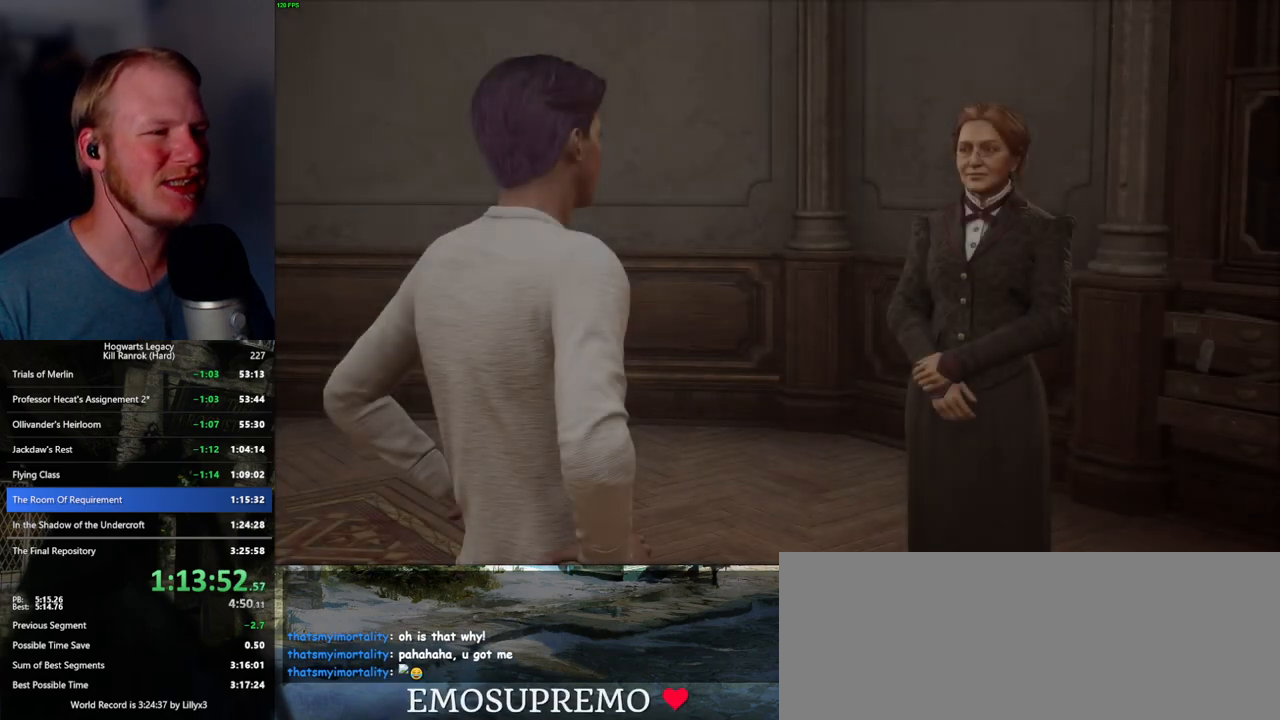
{"keys": ["q"], "mouse": [], "events": [[17, "mouse_wheel", "down"], [117, "mouse_wheel", "up"], [134, "mouse_wheel", "down"], [200, "mouse_wheel", "up"], [200, "space", "down"], [267, "space", "up"], [317, "space", "down"], [334, "q", "down"], [400, "q", "up"], [400, "space", "up"], [484, "mouse_wheel", "down"], [500, "mouse_wheel", "up"], [500, "q", "down"]]}
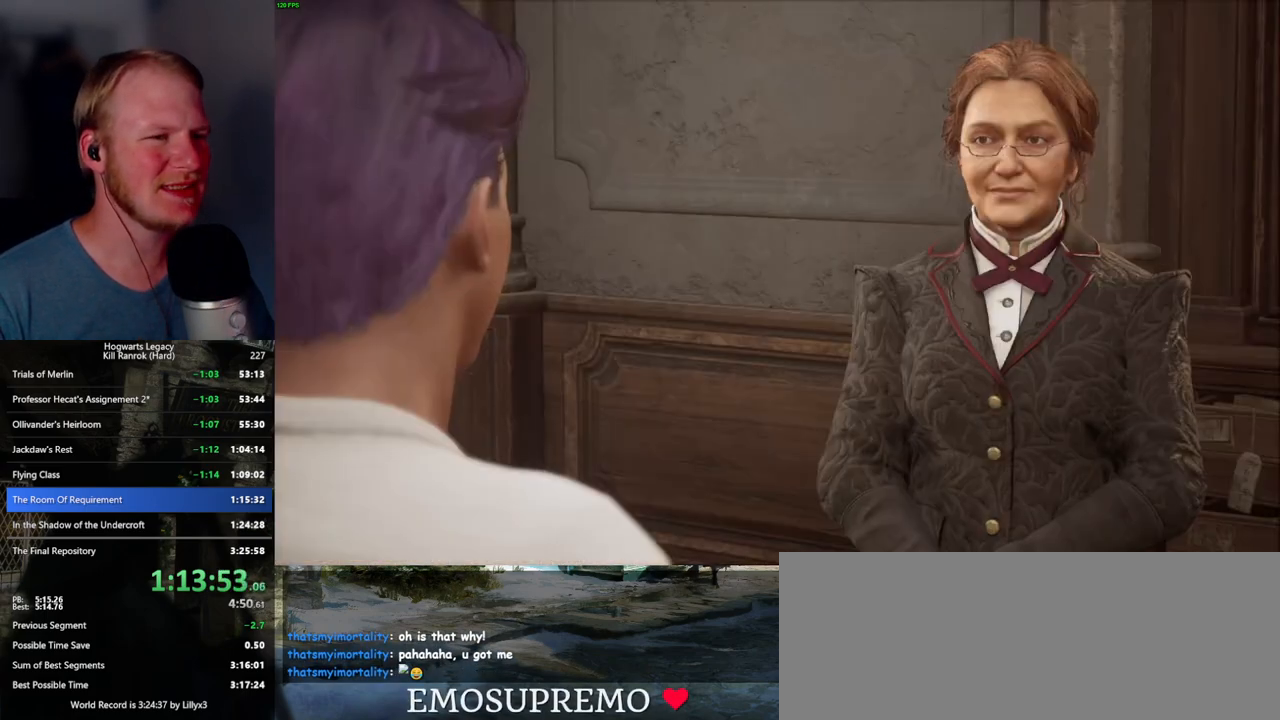
{"keys": ["q", "space"], "mouse": [], "events": [[17, "space", "down"], [34, "mouse_wheel", "down"], [67, "mouse_wheel", "up"], [67, "q", "up"], [67, "space", "up"], [84, "mouse_wheel", "down"], [117, "mouse_wheel", "up"], [150, "q", "down"], [184, "space", "down"], [200, "q", "up"], [217, "space", "up"], [317, "q", "down"], [334, "space", "down"], [367, "q", "up"], [384, "space", "up"], [400, "mouse_wheel", "down"], [467, "mouse_wheel", "up"], [467, "q", "down"], [500, "space", "down"]]}
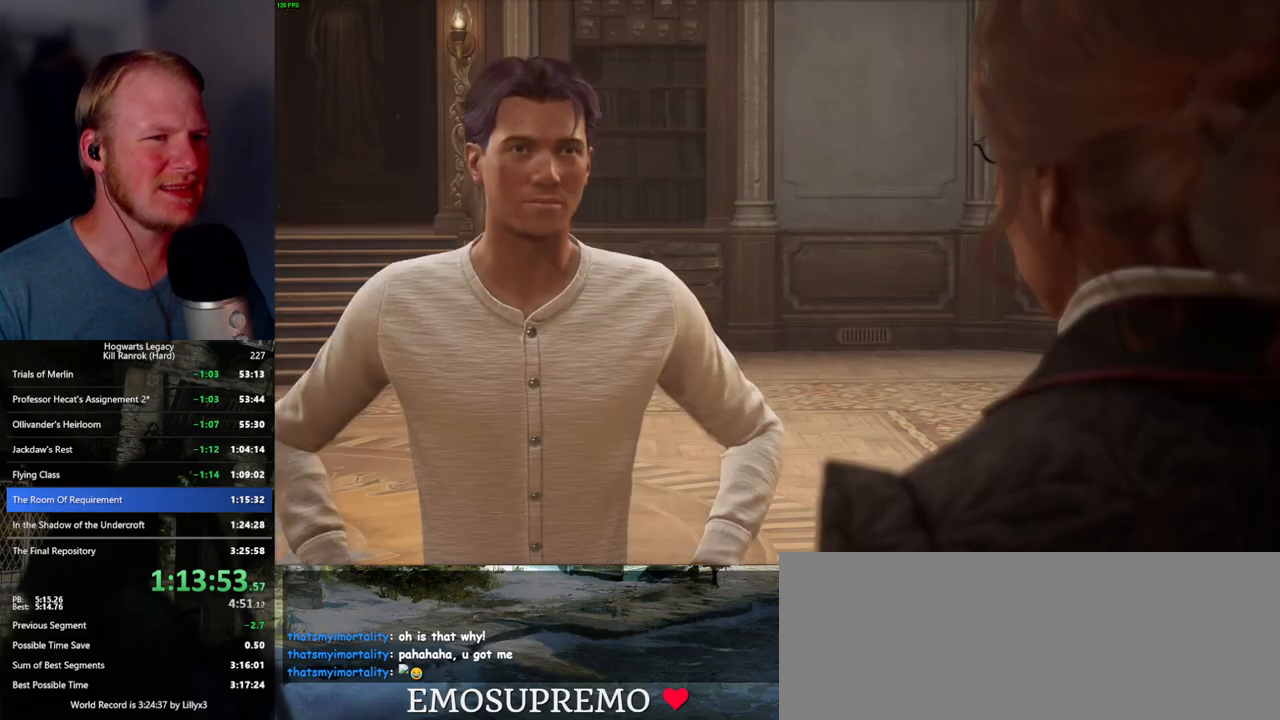
{"keys": ["q", "space"], "mouse": [], "events": [[17, "q", "up"], [34, "space", "up"], [117, "q", "down"], [150, "space", "down"], [184, "space", "up"], [200, "q", "up"], [217, "mouse_wheel", "down"], [284, "q", "down"], [300, "space", "down"], [350, "mouse_wheel", "up"], [350, "q", "up"], [350, "space", "up"], [367, "mouse_wheel", "down"], [384, "mouse_wheel", "up"], [434, "q", "down"], [450, "space", "down"]]}
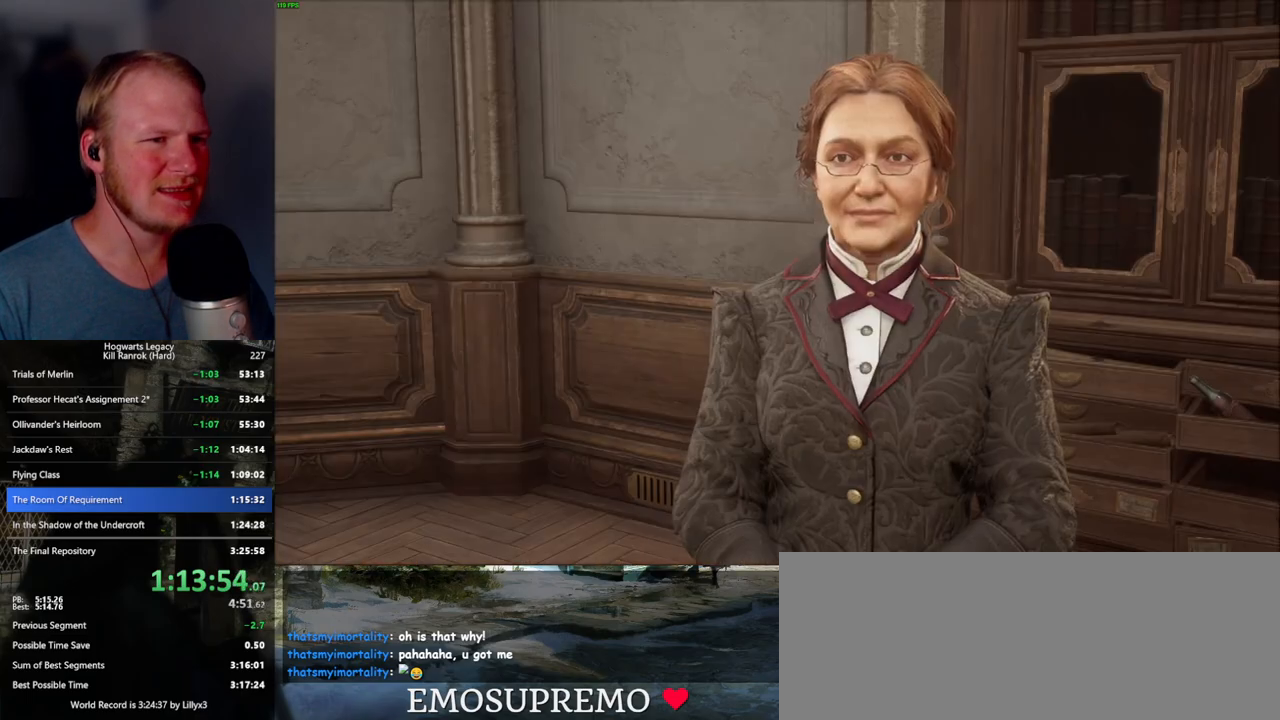
{"keys": [], "mouse": [], "events": [[17, "q", "up"], [17, "space", "up"], [100, "mouse_wheel", "down"], [100, "q", "down"], [117, "space", "down"], [184, "mouse_wheel", "up"], [184, "q", "up"], [184, "space", "up"], [267, "q", "down"], [267, "space", "down"], [334, "q", "up"], [334, "space", "up"], [417, "mouse_wheel", "down"], [467, "space", "down"], [500, "mouse_wheel", "up"], [500, "space", "up"]]}
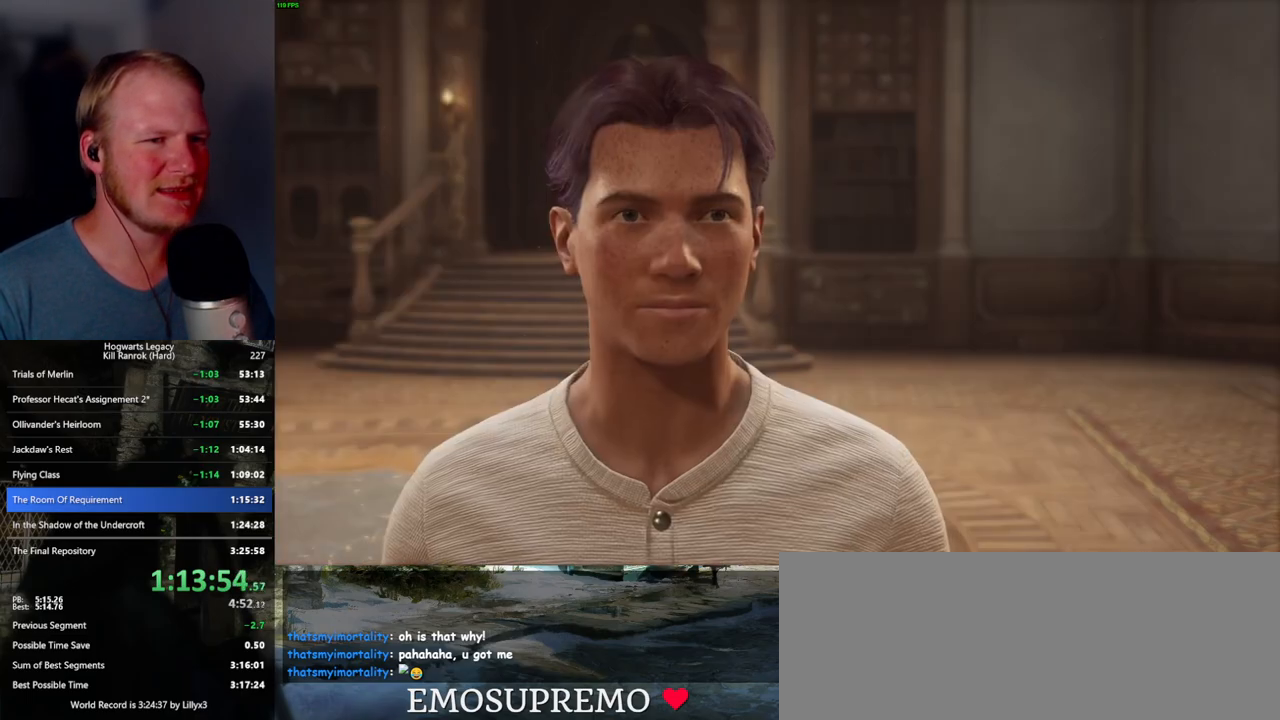
{"keys": [], "mouse": [], "events": [[17, "mouse_wheel", "down"], [84, "mouse_wheel", "up"], [117, "space", "down"], [134, "q", "down"], [167, "q", "up"], [167, "space", "up"], [250, "mouse_wheel", "down"], [284, "space", "down"], [334, "space", "up"], [400, "mouse_wheel", "up"], [434, "space", "down"], [500, "space", "up"]]}
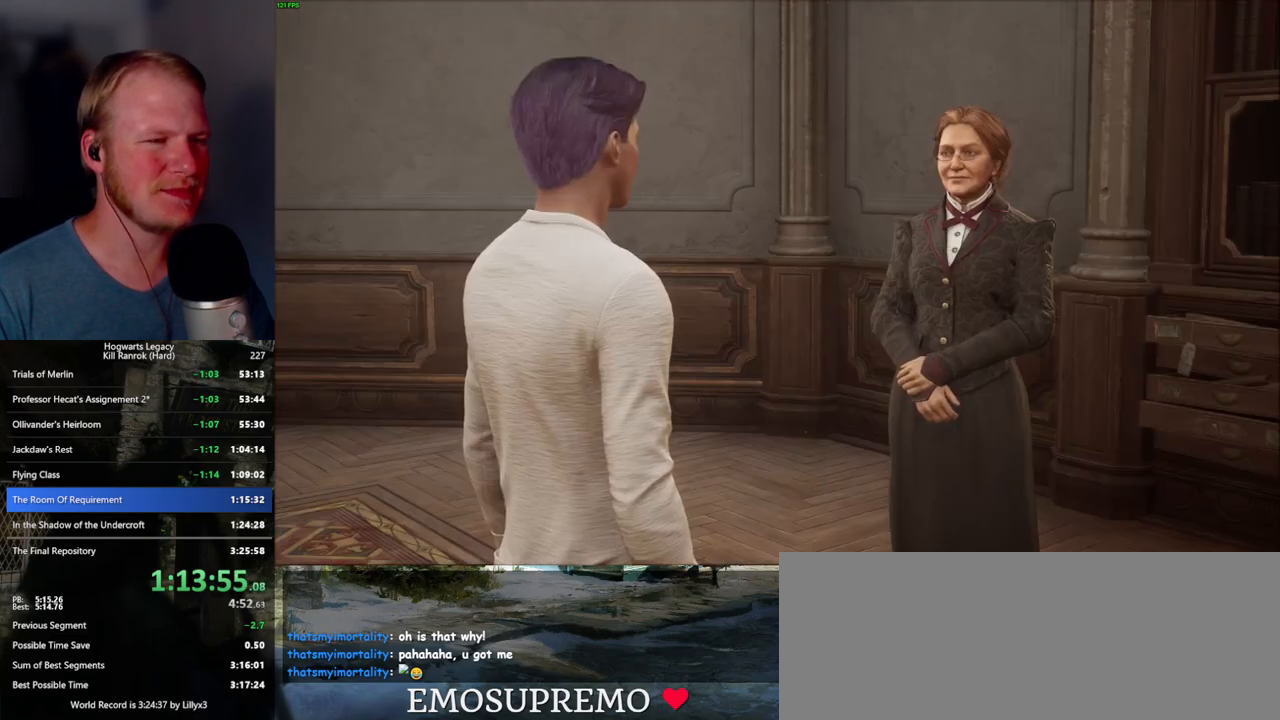
{"keys": [], "mouse": ["wheel"], "events": [[100, "q", "down"], [100, "space", "down"], [134, "mouse_wheel", "down"], [167, "q", "up"], [167, "space", "up"], [234, "mouse_wheel", "up"], [267, "q", "down"], [284, "space", "down"], [334, "space", "up"], [350, "q", "up"], [434, "q", "down"], [450, "space", "down"], [467, "mouse_wheel", "down"], [484, "mouse_wheel", "up"], [484, "space", "up"], [500, "mouse_wheel", "down"], [500, "q", "up"]]}
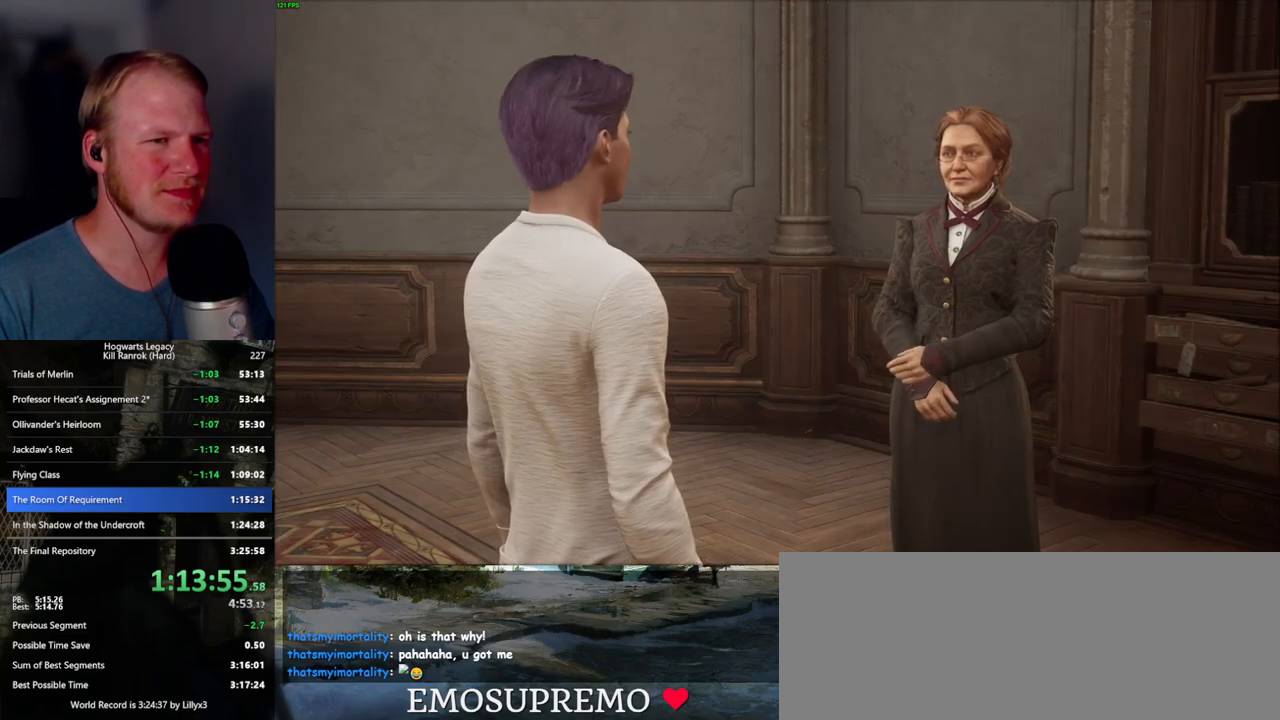
{"keys": [], "mouse": [], "events": [[67, "mouse_wheel", "up"], [100, "q", "down"], [117, "space", "down"], [167, "q", "up"], [167, "space", "up"], [200, "q", "down"], [217, "space", "down"], [234, "mouse_wheel", "down"], [334, "mouse_wheel", "up"], [334, "q", "up"], [334, "space", "up"]]}
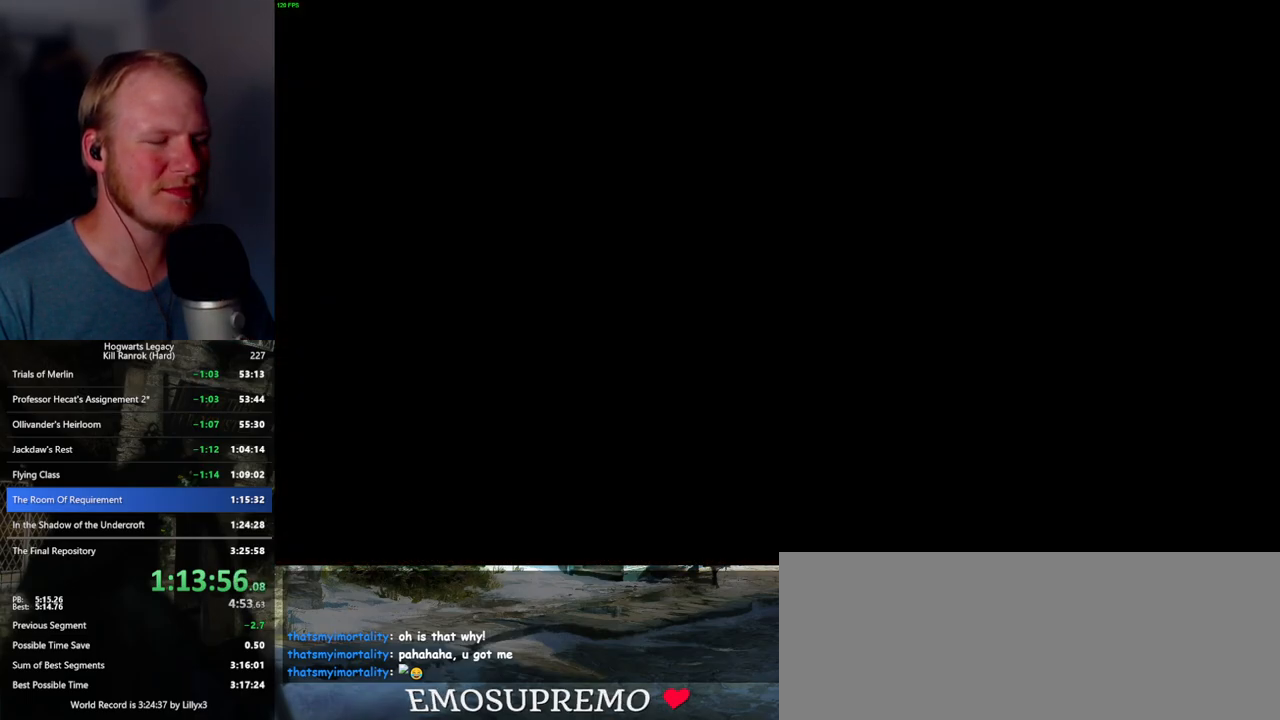
{"keys": ["a"], "mouse": [], "events": [[100, "s", "down"], [150, "space", "down"], [267, "space", "up"], [317, "a", "down"], [467, "s", "up"]]}
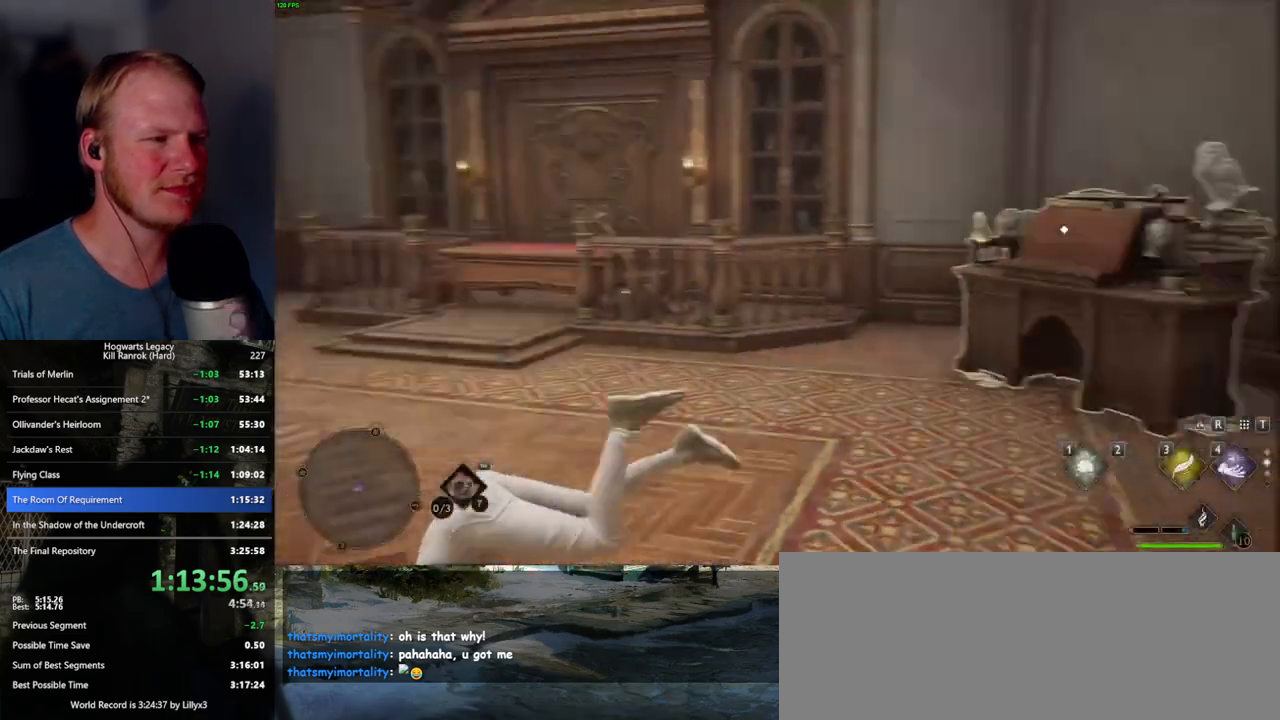
{"keys": [], "mouse": [], "events": [[117, "a", "up"], [367, "w", "down"], [484, "w", "up"]]}
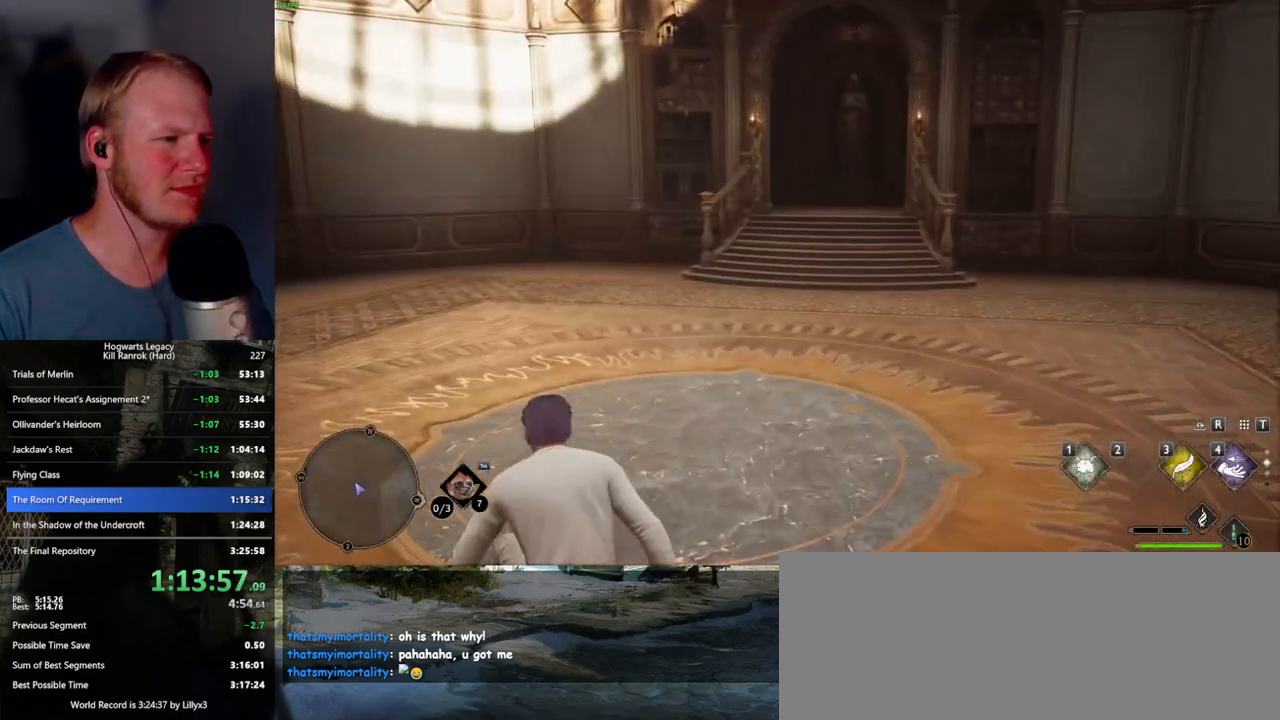
{"keys": [], "mouse": [], "events": [[267, "t", "down"], [350, "t", "up"]]}
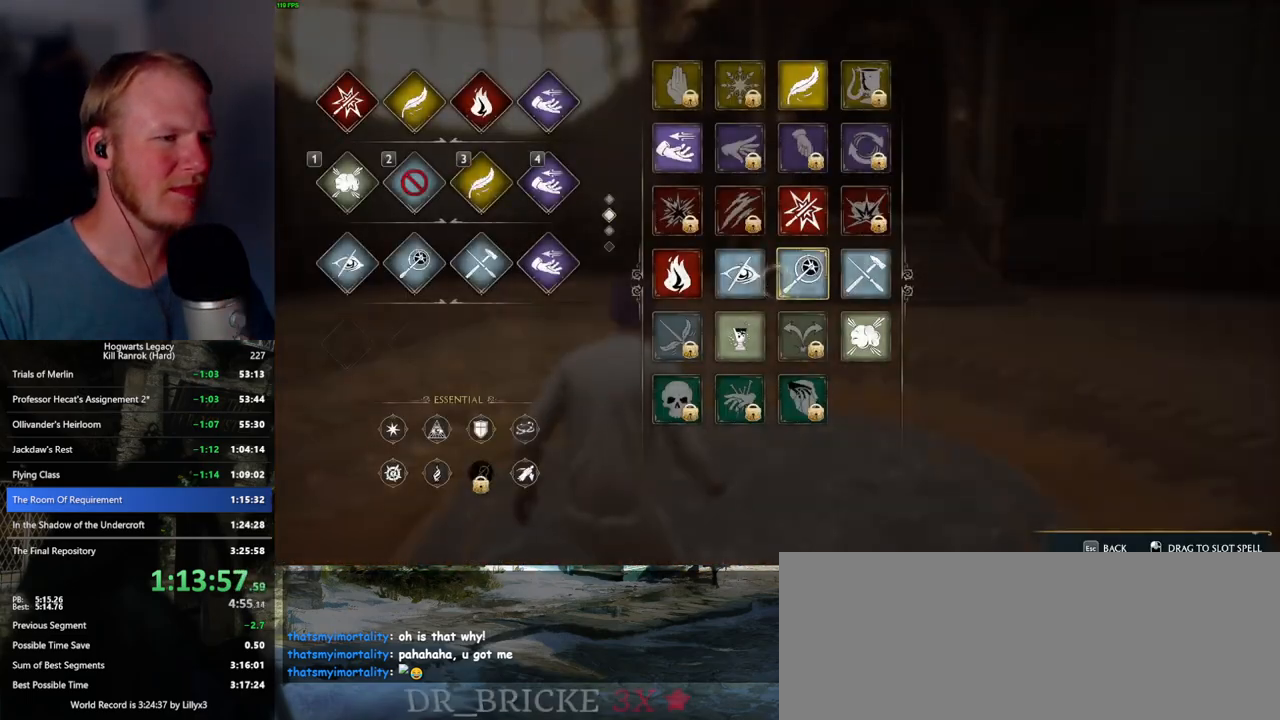
{"keys": [], "mouse": ["left"], "events": [[334, "mouse_left", "down"]]}
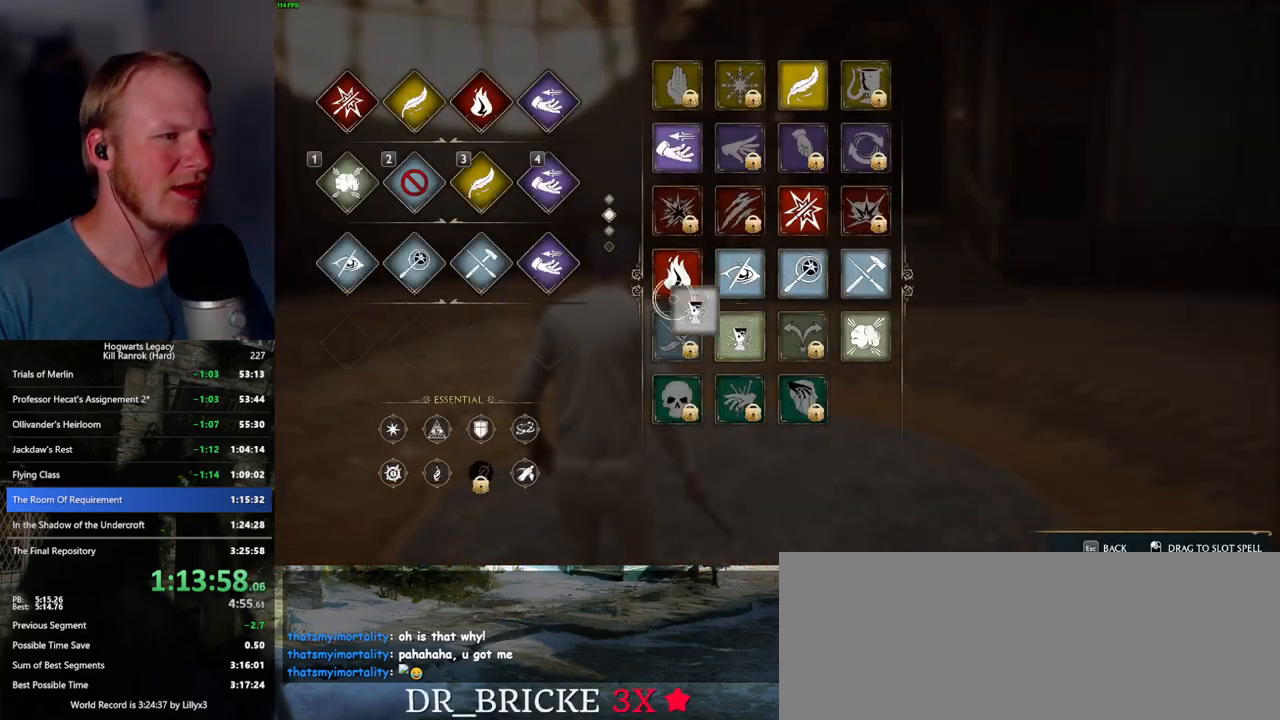
{"keys": [], "mouse": [], "events": [[300, "mouse_left", "up"], [400, "t", "down"], [467, "t", "up"]]}
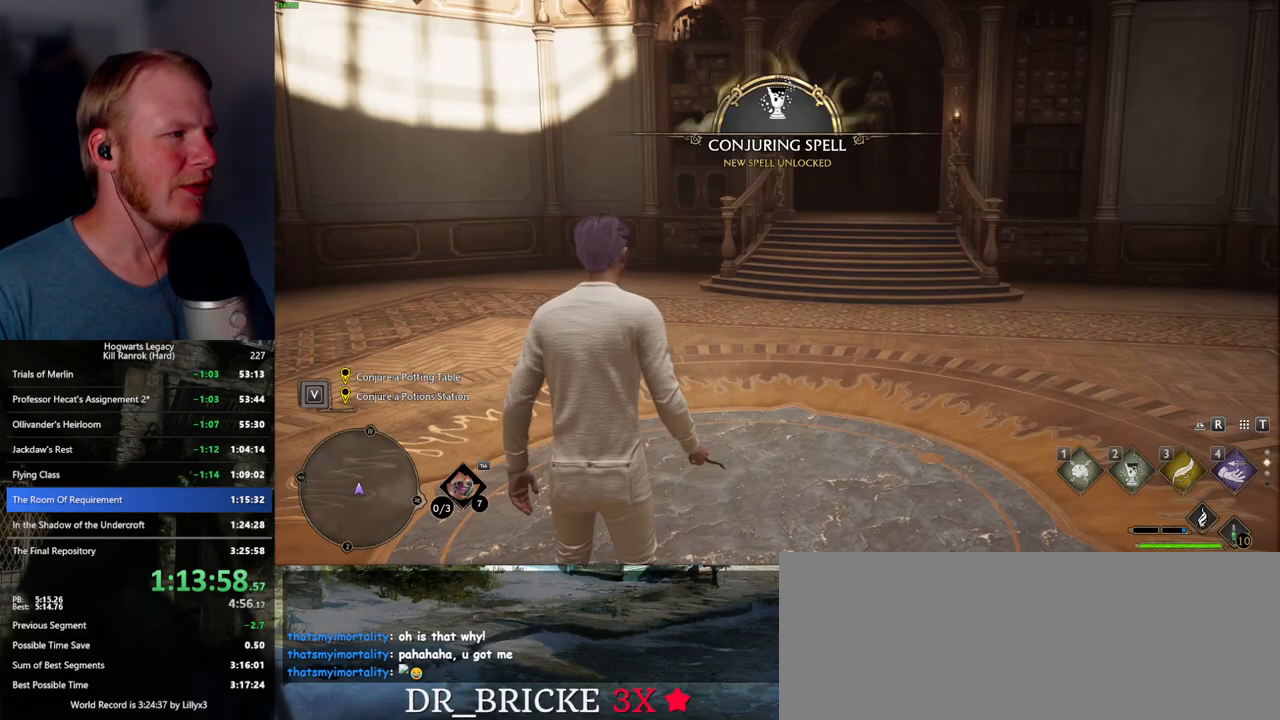
{"keys": [], "mouse": [], "events": [[134, "2", "down"], [250, "2", "up"]]}
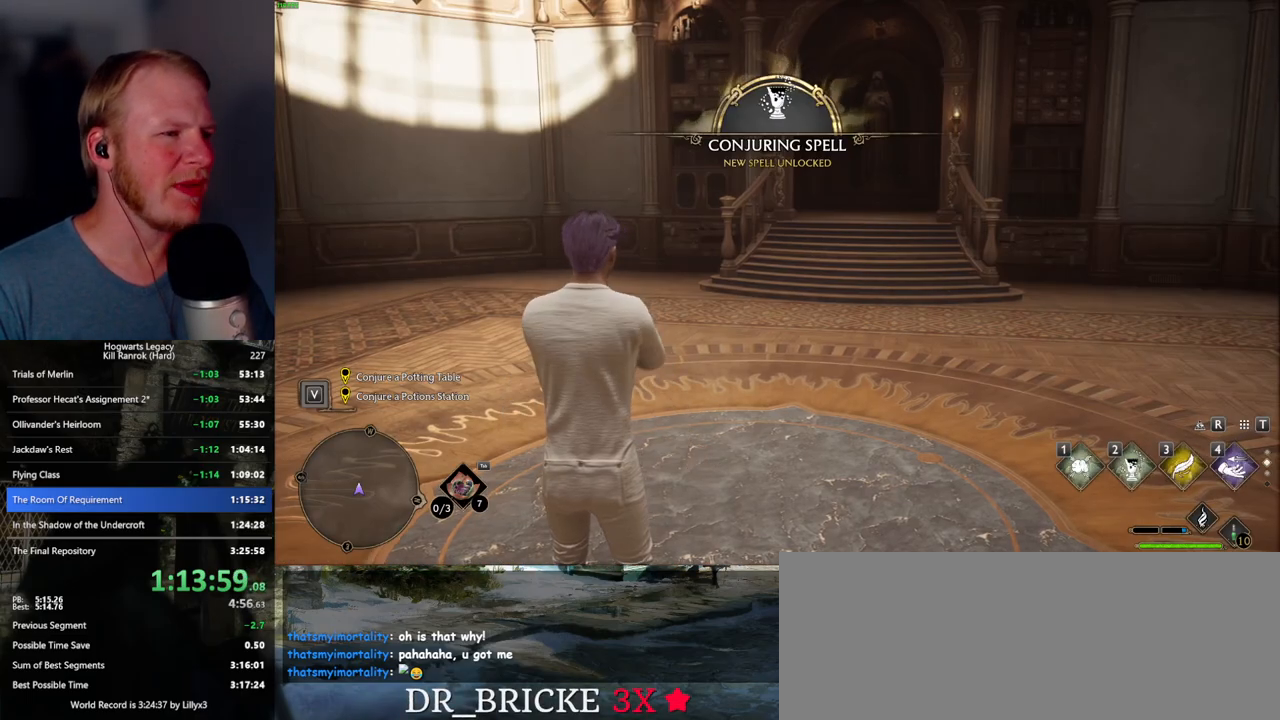
{"keys": [], "mouse": [], "events": []}
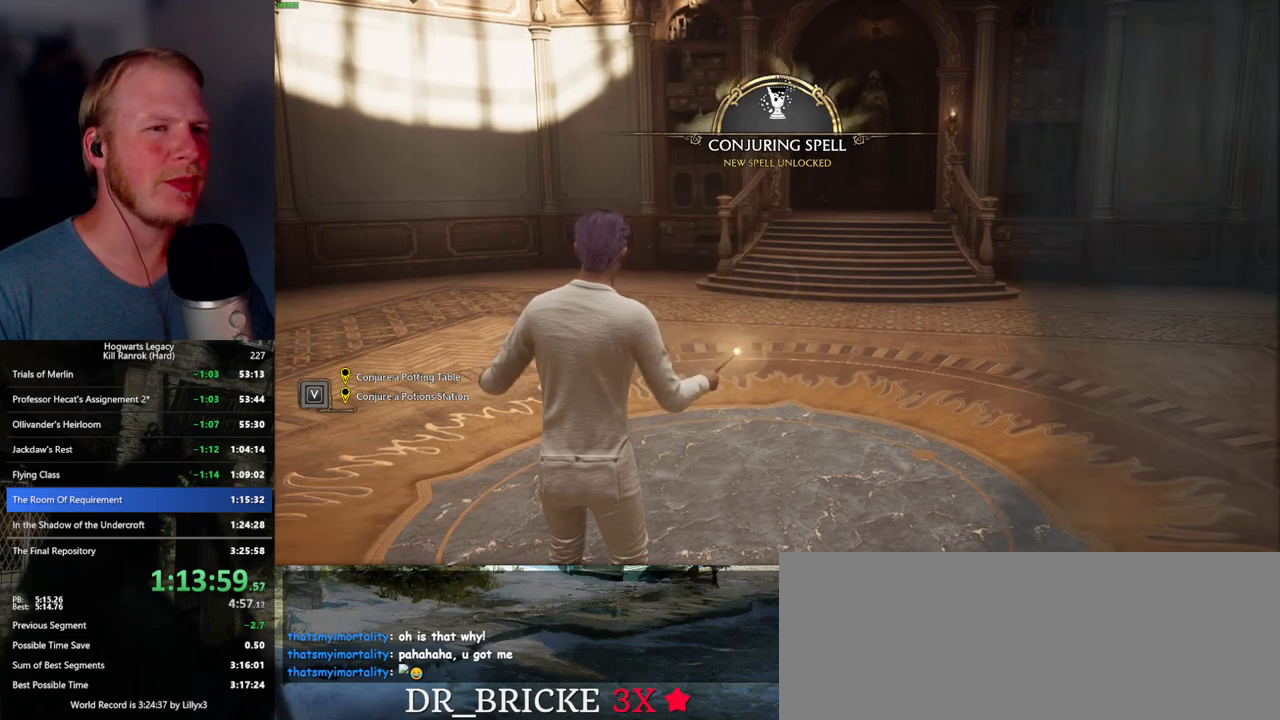
{"keys": [], "mouse": [], "events": []}
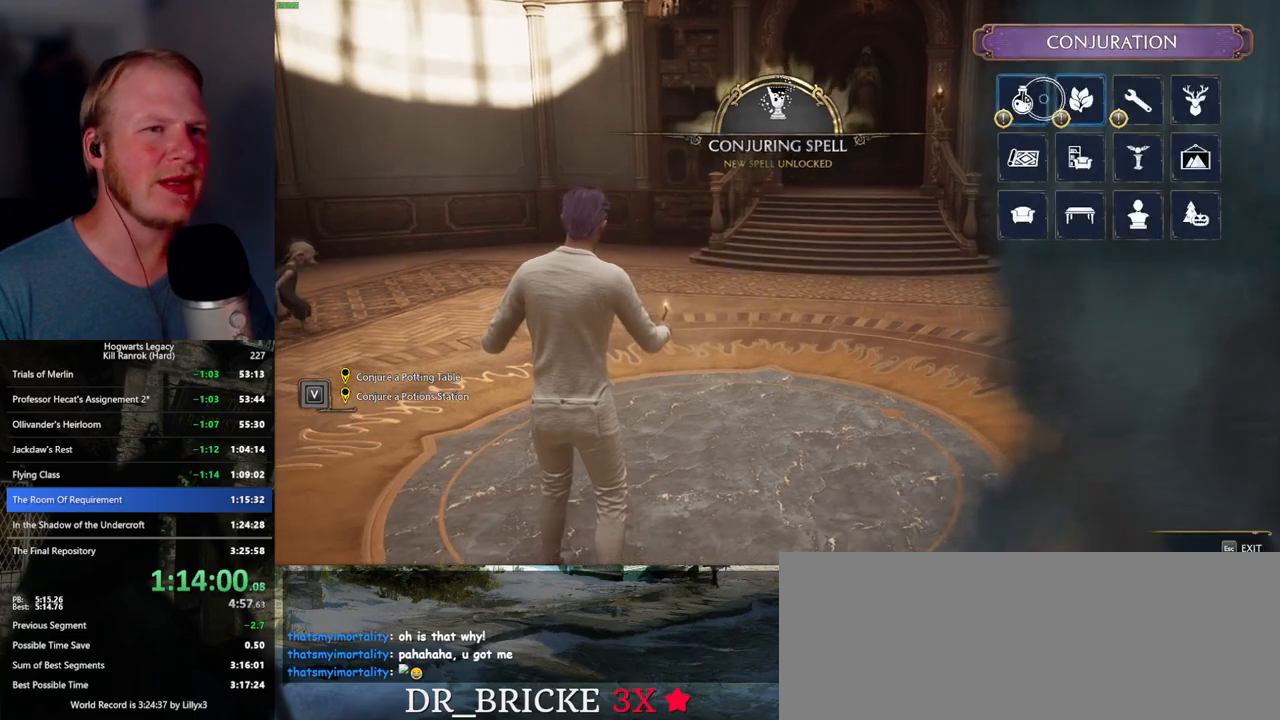
{"keys": [], "mouse": [], "events": [[134, "mouse_left", "down"], [284, "mouse_left", "up"]]}
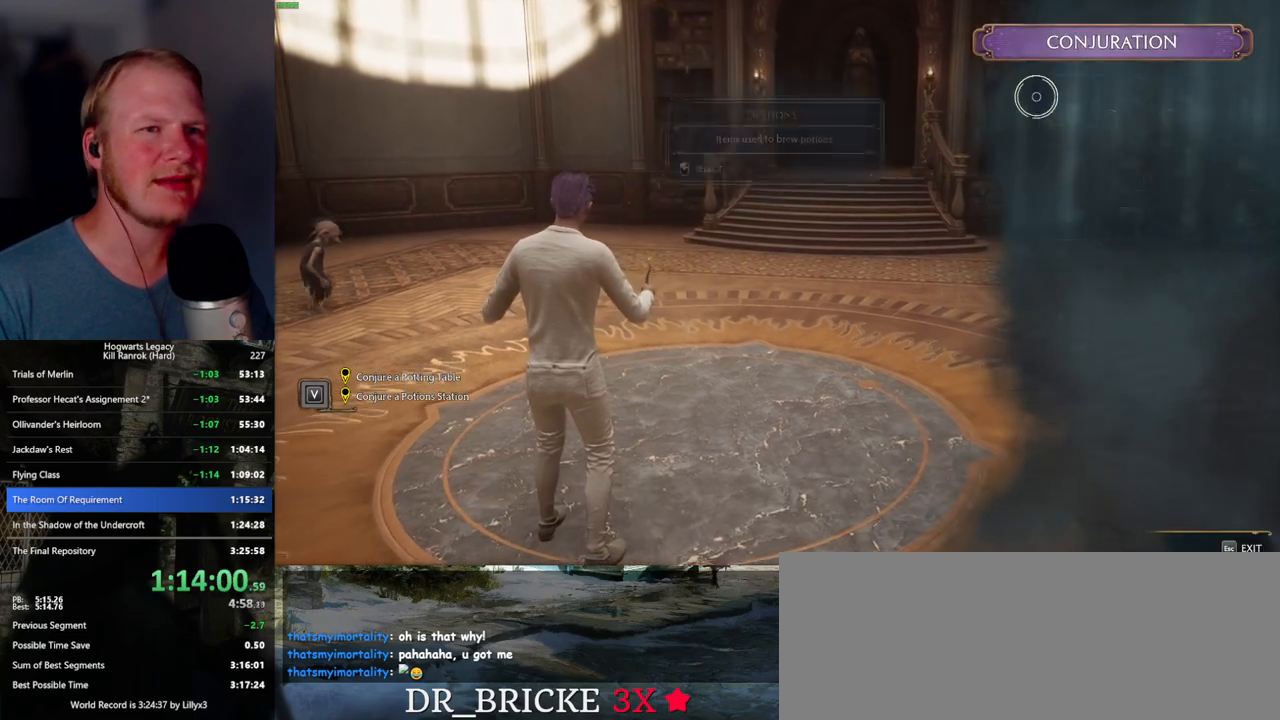
{"keys": [], "mouse": [], "events": []}
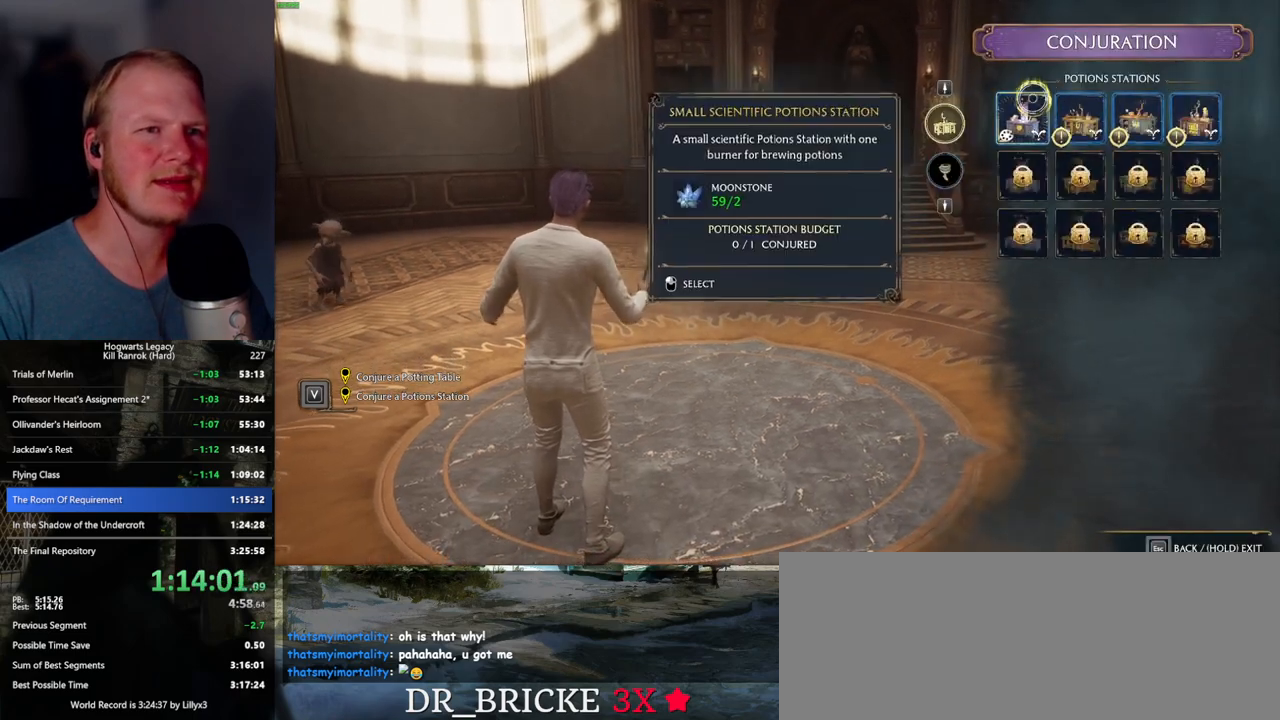
{"keys": [], "mouse": [], "events": [[17, "mouse_left", "down"], [117, "mouse_left", "up"]]}
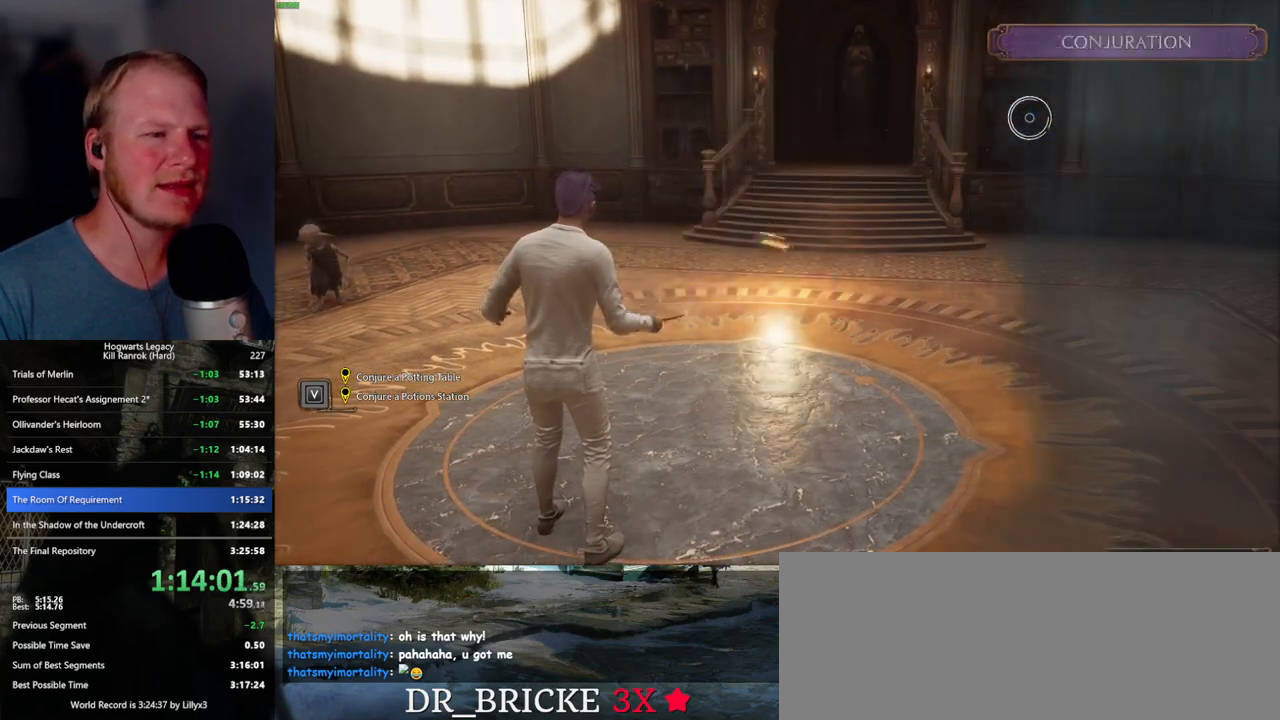
{"keys": [], "mouse": [], "events": []}
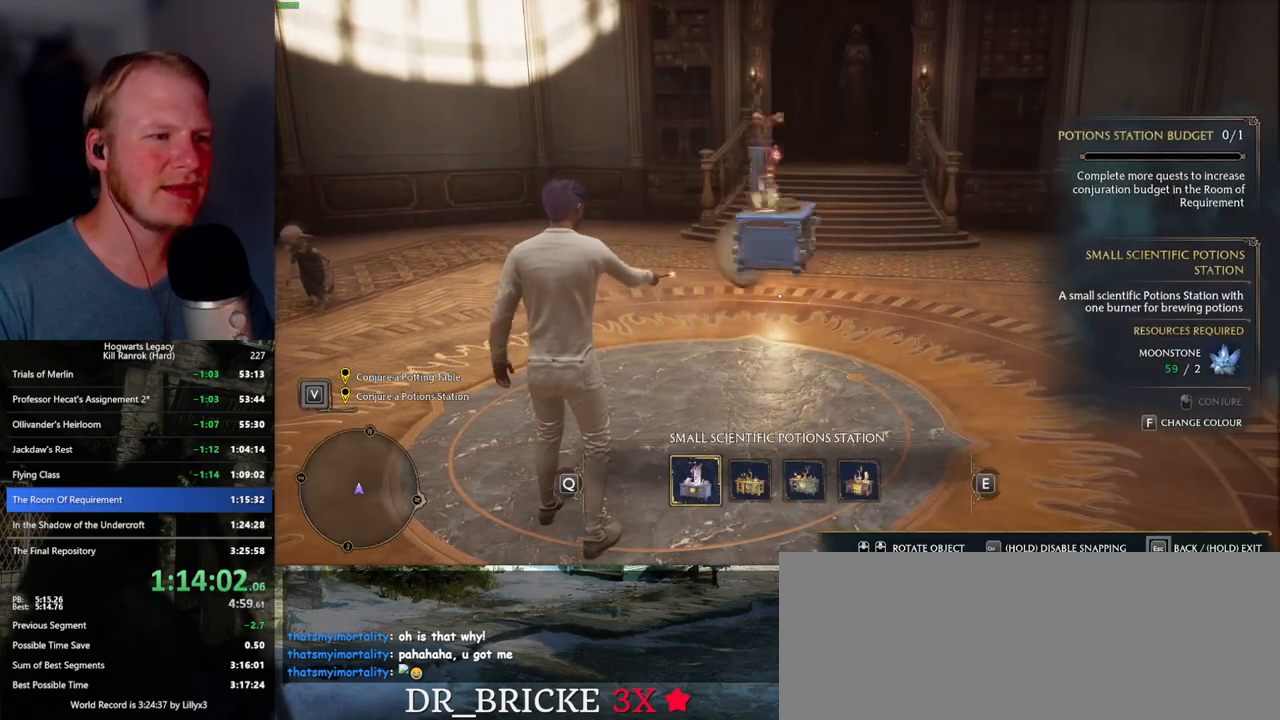
{"keys": [], "mouse": [], "events": [[234, "mouse_left", "down"], [350, "mouse_left", "up"]]}
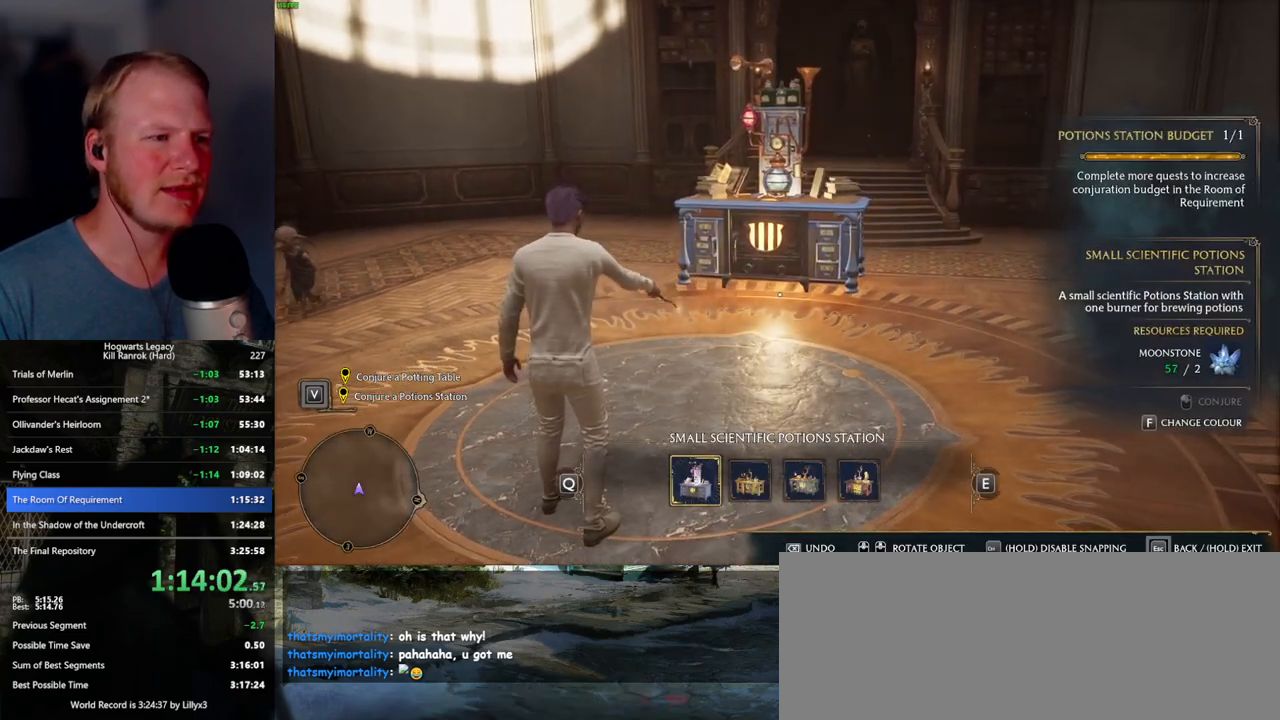
{"keys": [], "mouse": [], "events": []}
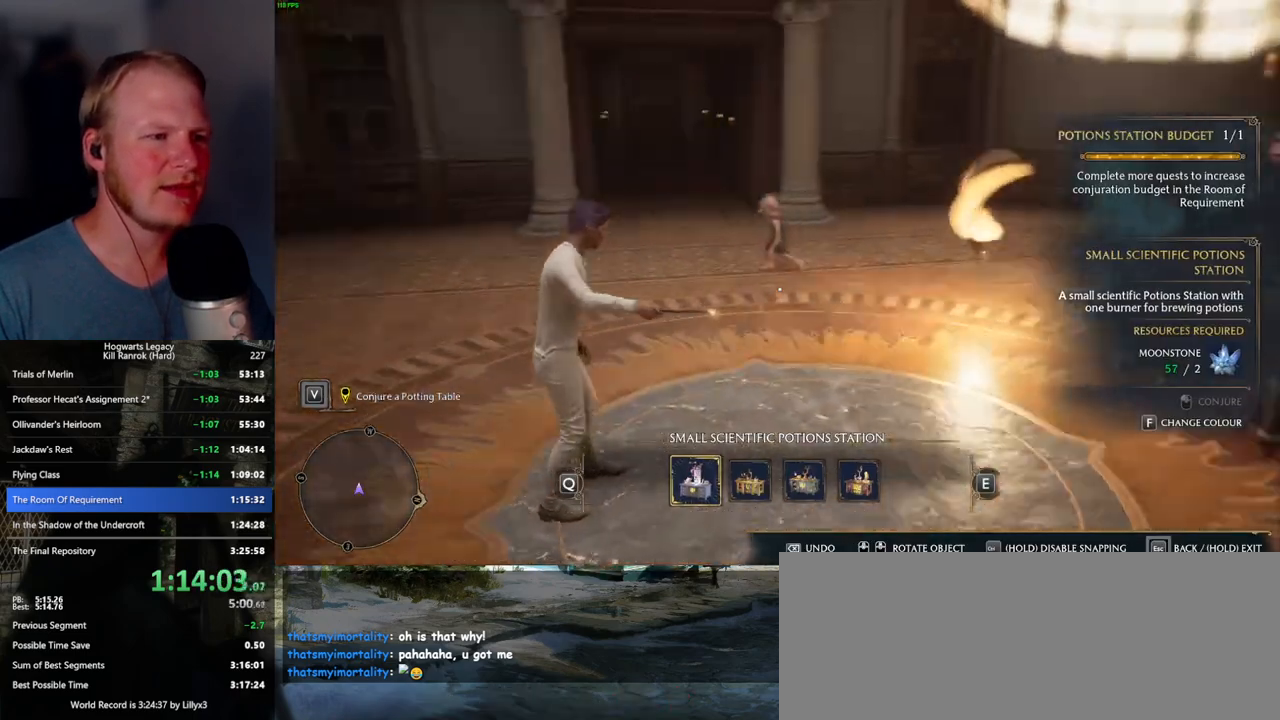
{"keys": [], "mouse": [], "events": [[200, "escape", "down"], [317, "escape", "up"]]}
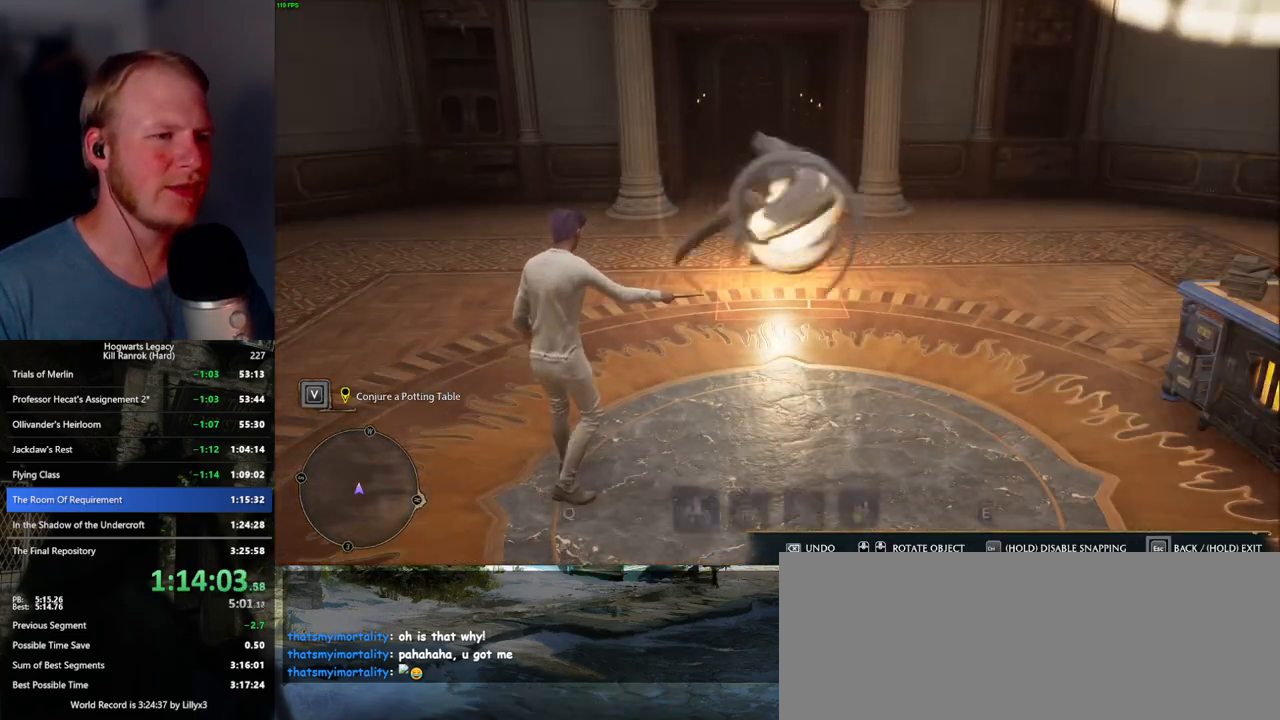
{"keys": [], "mouse": [], "events": []}